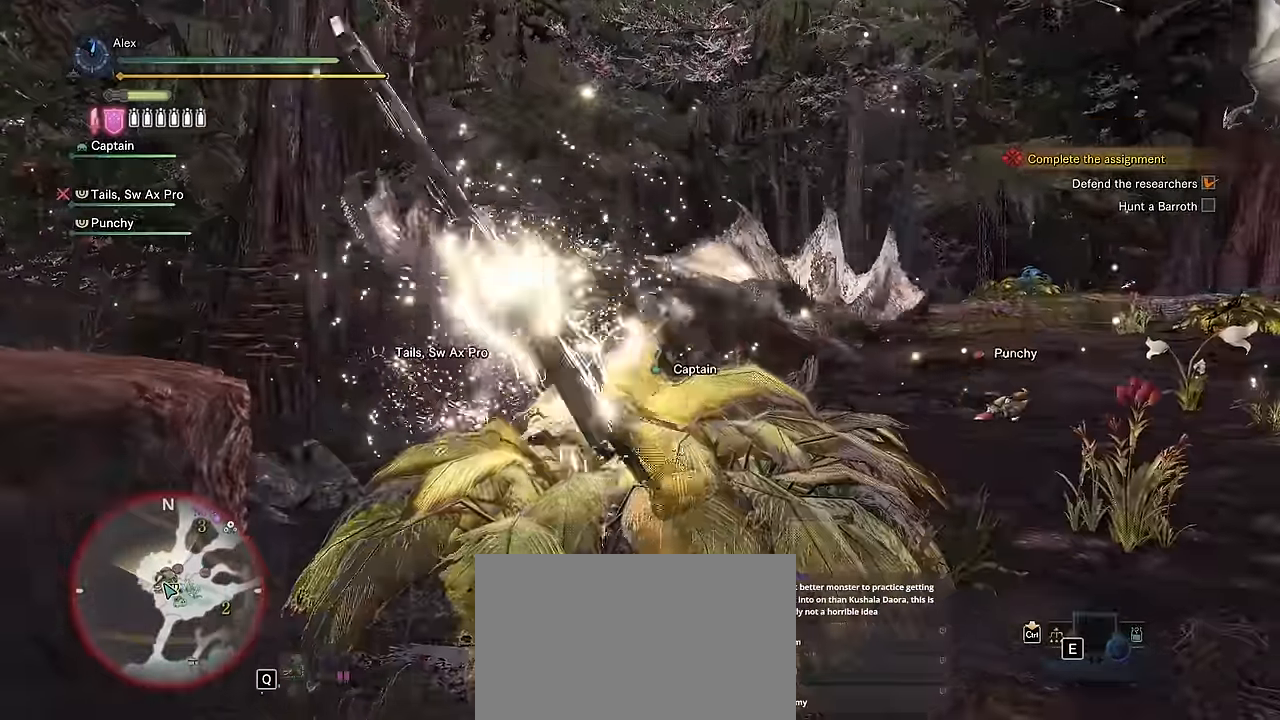
Gameplay with keyboard and mouse; each line is a JSON object with the keys and mouse buttons held at the frame after it. "events" lists presses ("down") and releases ("up") of "1", "2", "3", "4", "5", "a", "alt", "c", "caps_lock", "ctrl", "d", "e", "f", "g", "q", "r", "s", "shift", "space", "t", "tab", "v", "w", "x", "z", "mouse_left", "mouse_wheel" and "mouse_right" between this image and that frame as [ms after this image, input, new state], when the widget could be followed in between. "mouse_left", "mouse_wheel", "mouse_right" = the "left", "wheel", "right" buttons of the "mouse" list. No other keys are recorded. "wheel" means that the mouse wheel is clicked or scrolled. Not read: mouse_move.
{"keys": ["v"], "mouse": [], "events": []}
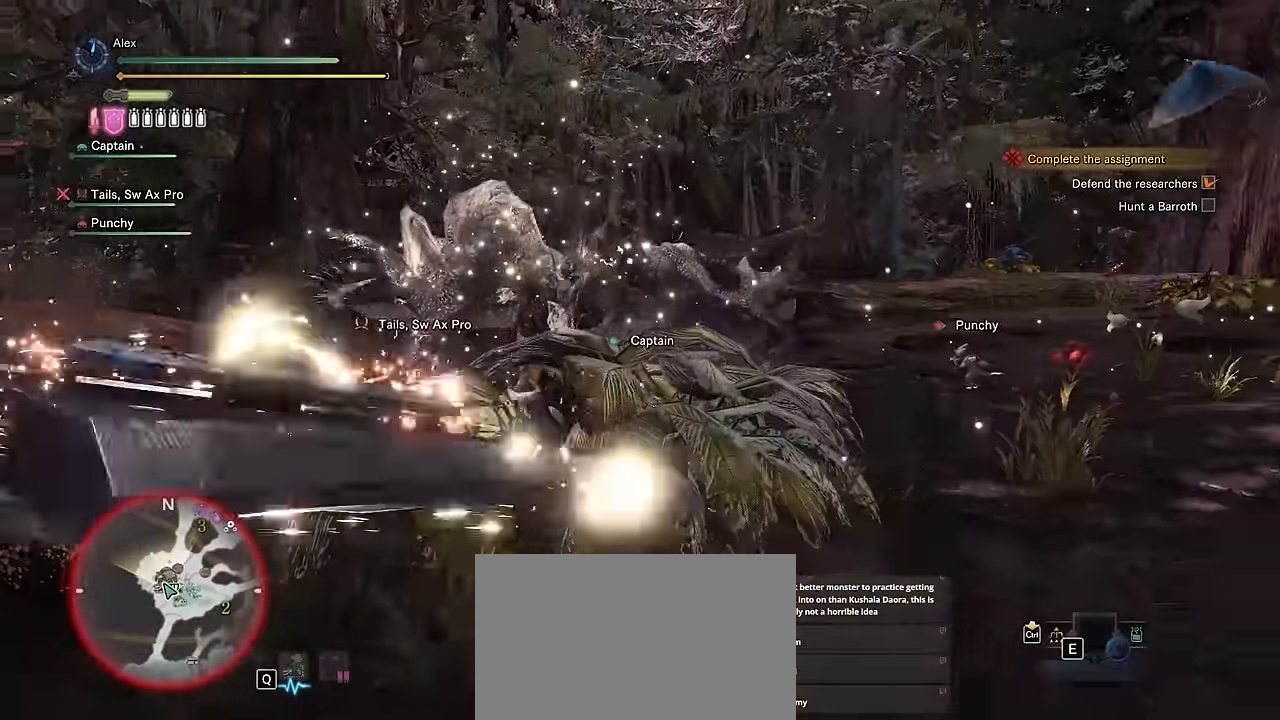
{"keys": ["v", "w"], "mouse": [], "events": [[234, "w", "down"]]}
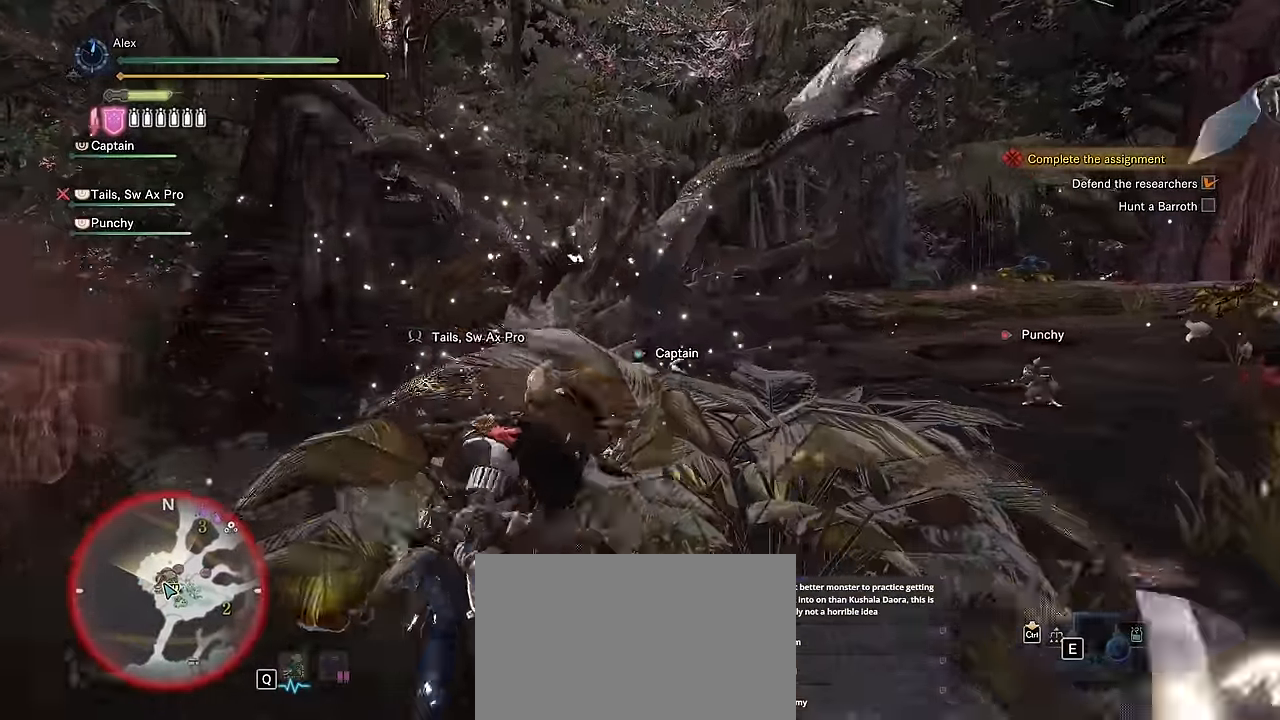
{"keys": ["w"], "mouse": [], "events": [[300, "v", "up"]]}
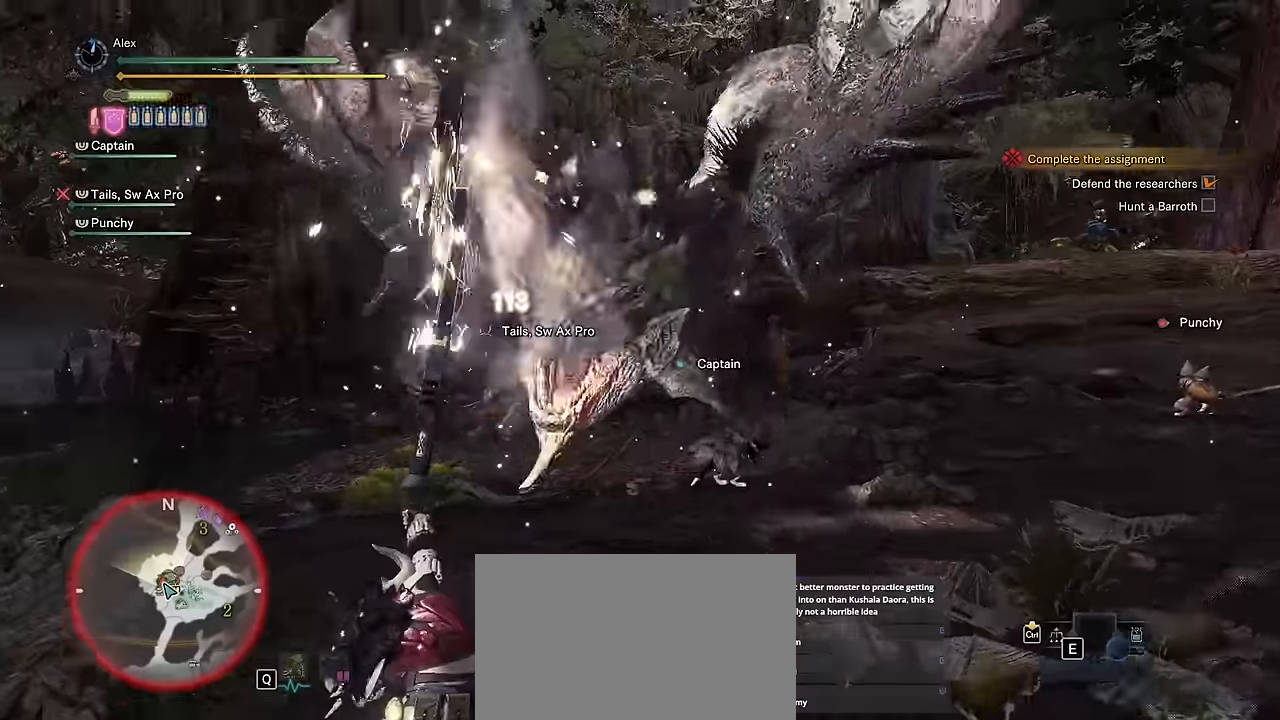
{"keys": ["d", "w"], "mouse": []}
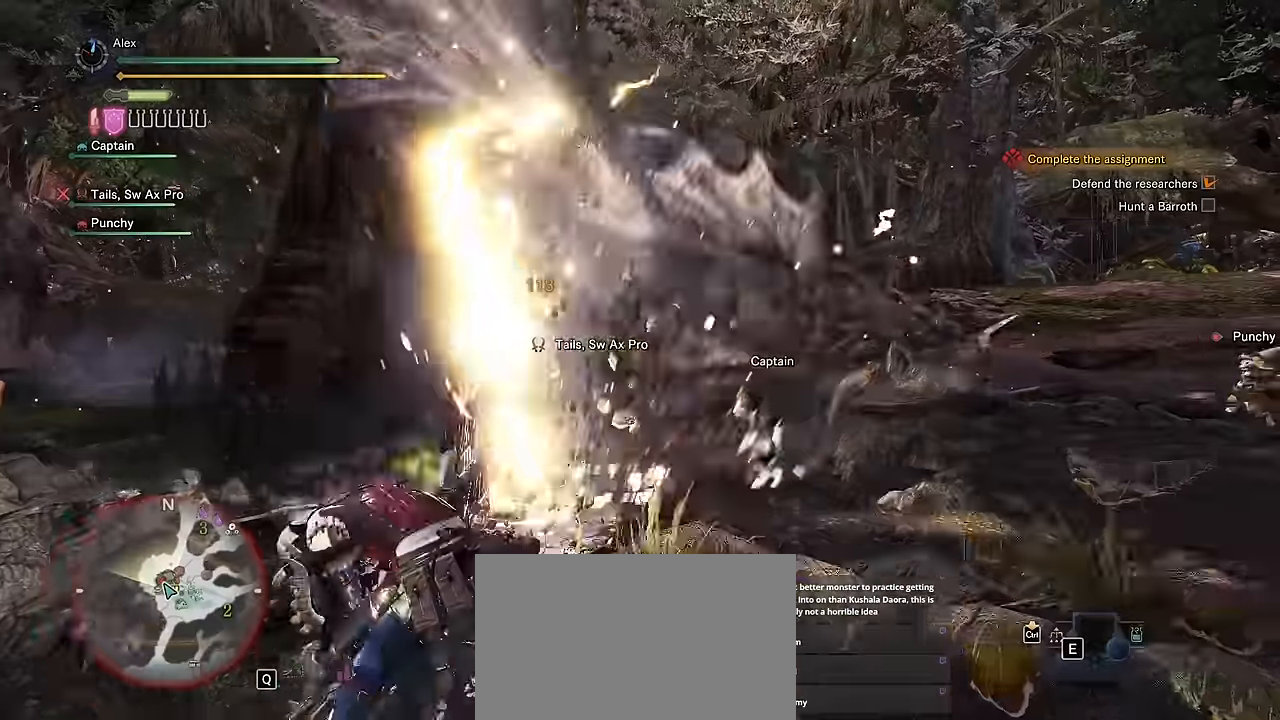
{"keys": ["w"], "mouse": [], "events": [[233, "d", "up"]]}
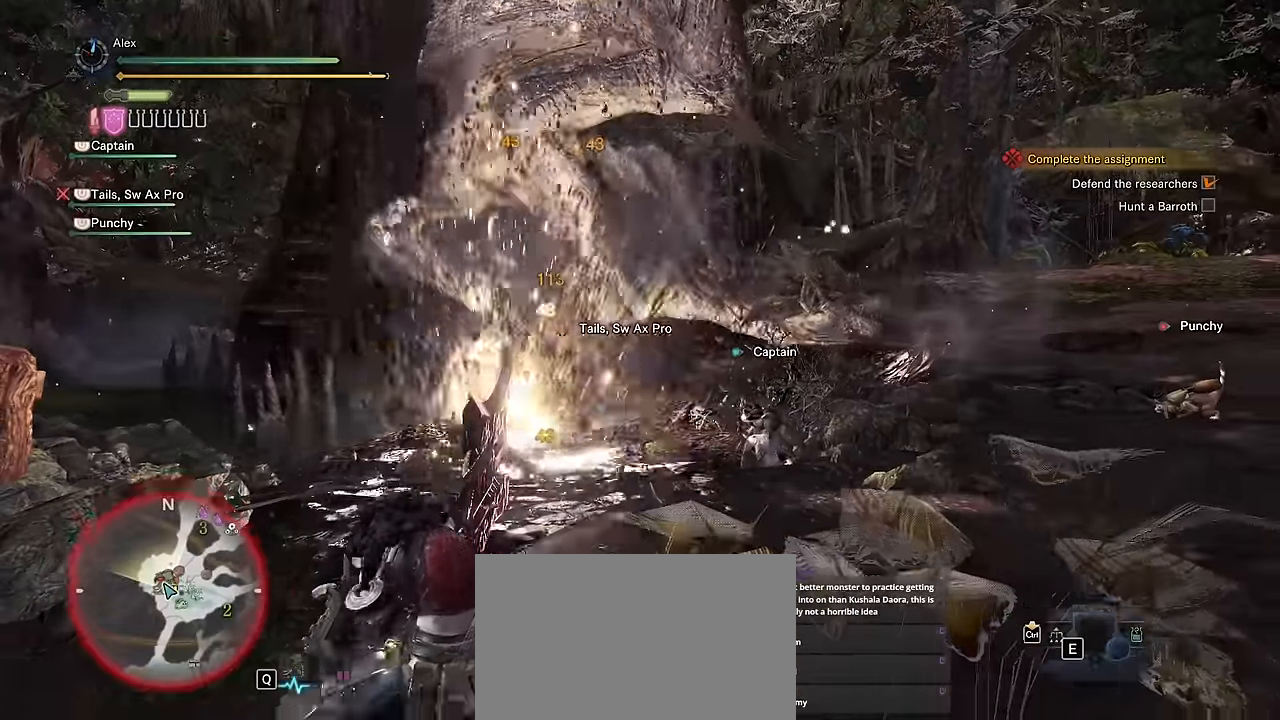
{"keys": ["a", "w"], "mouse": [], "events": [[483, "a", "down"]]}
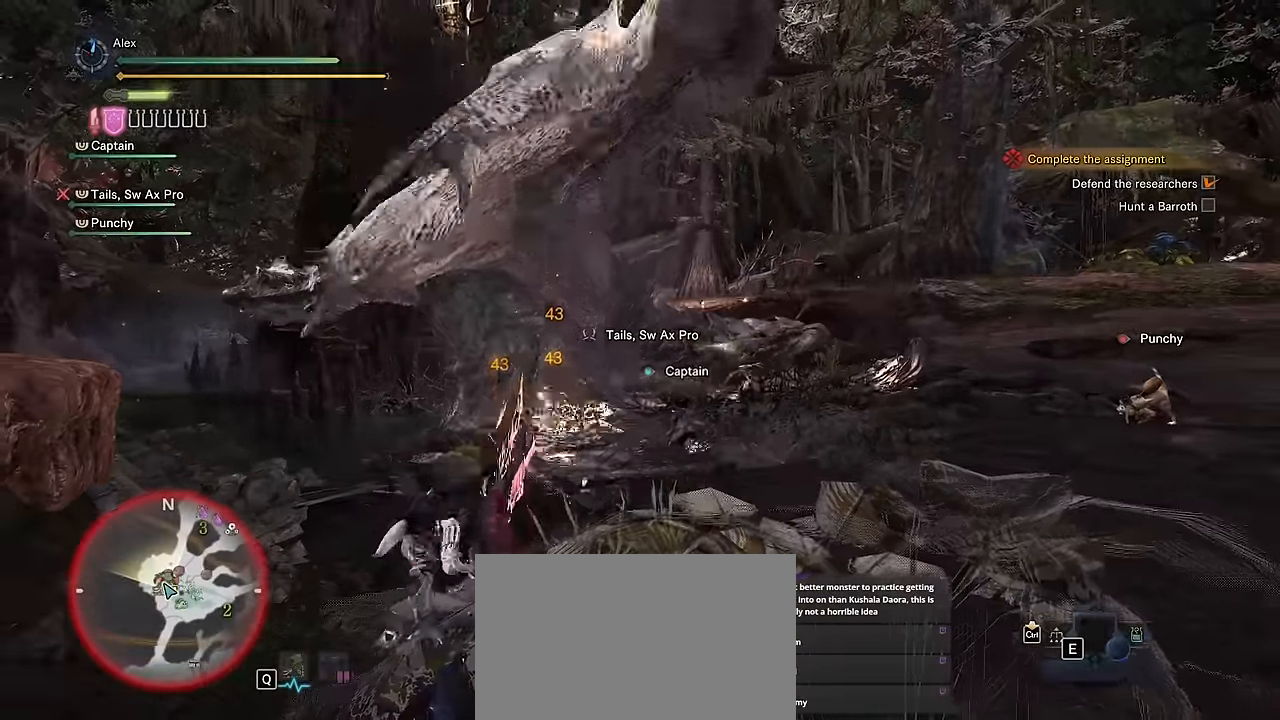
{"keys": ["a", "w"], "mouse": [], "events": []}
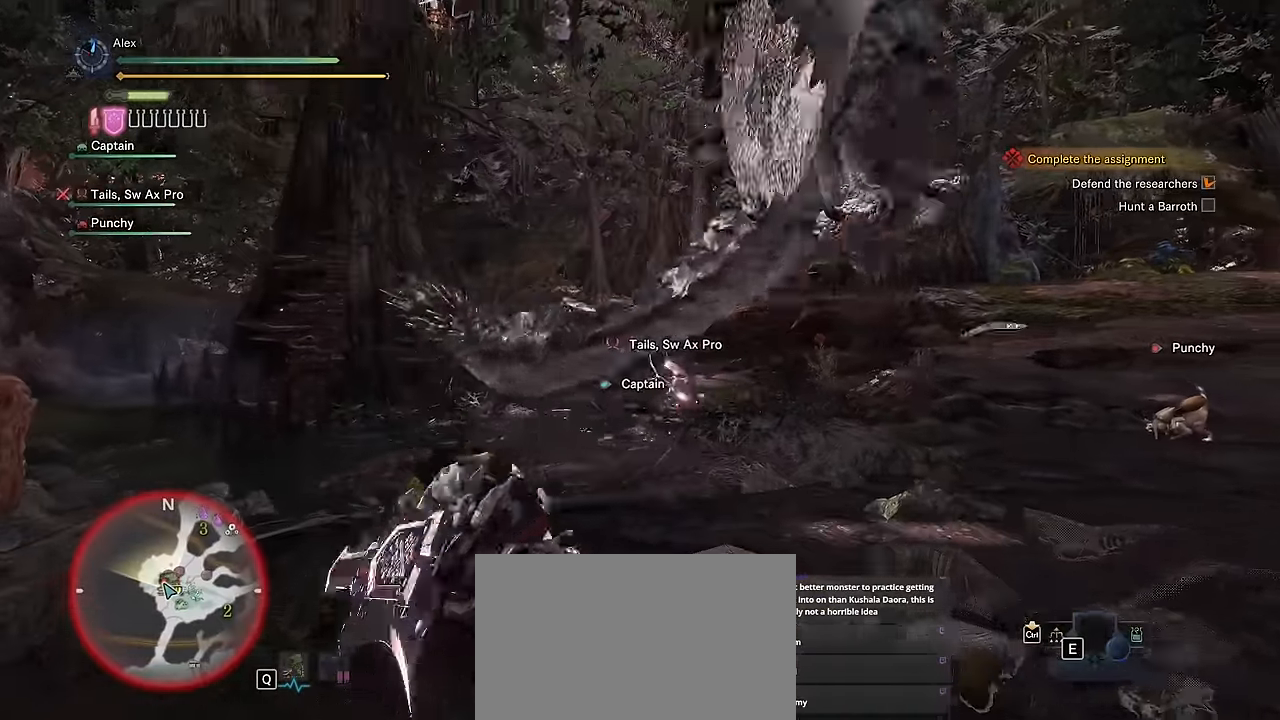
{"keys": ["w"], "mouse": [], "events": [[150, "w", "up"], [283, "w", "down"], [400, "a", "up"]]}
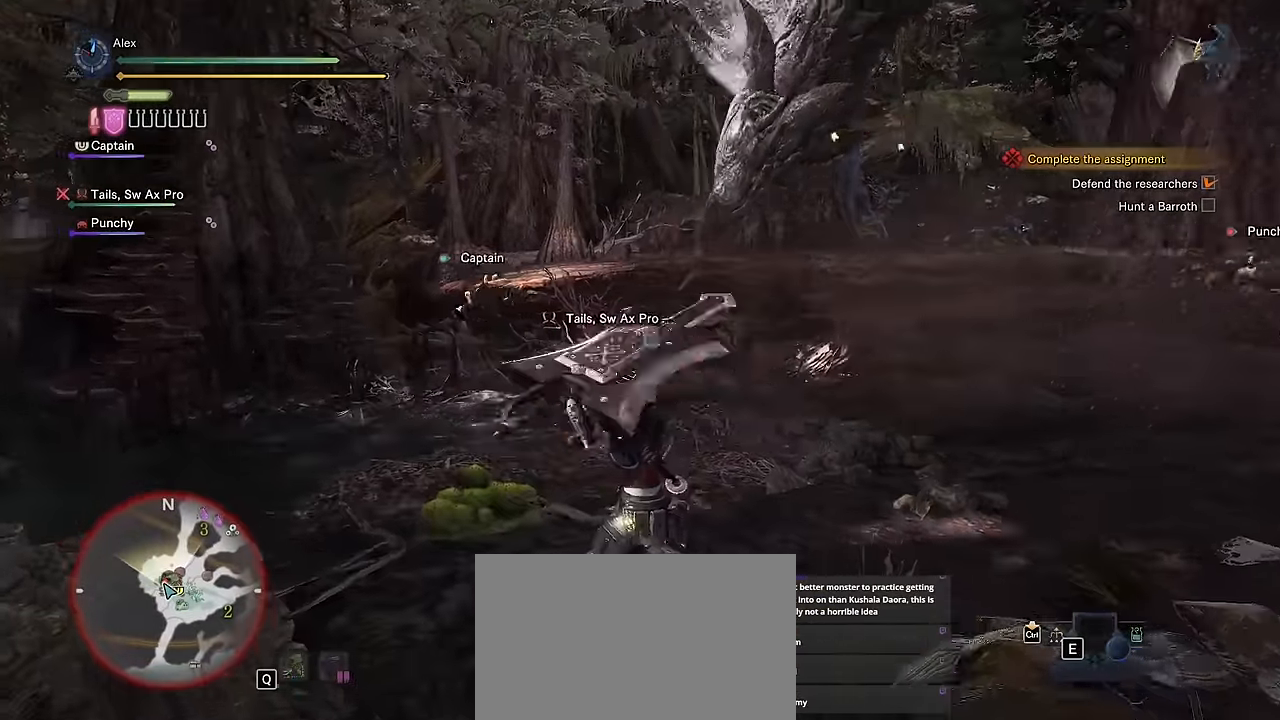
{"keys": ["w"], "mouse": [], "events": []}
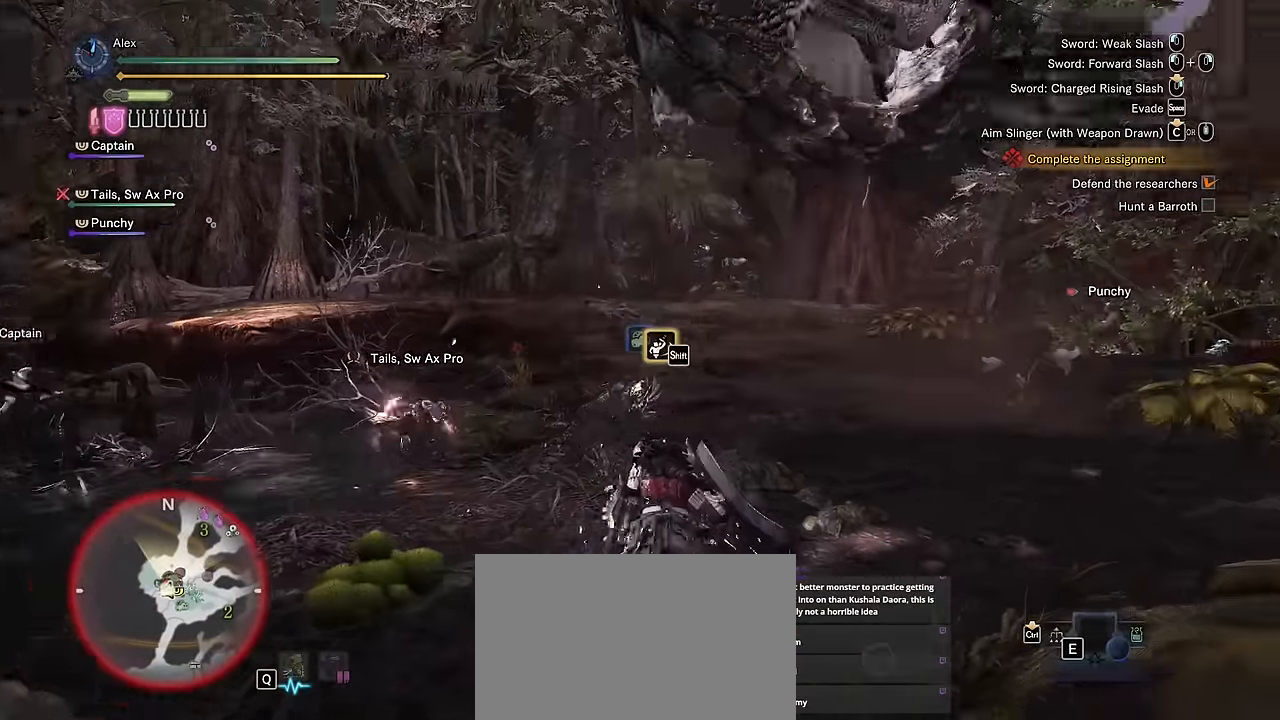
{"keys": ["w"], "mouse": [], "events": [[33, "mouse_left", "down"], [316, "mouse_left", "up"]]}
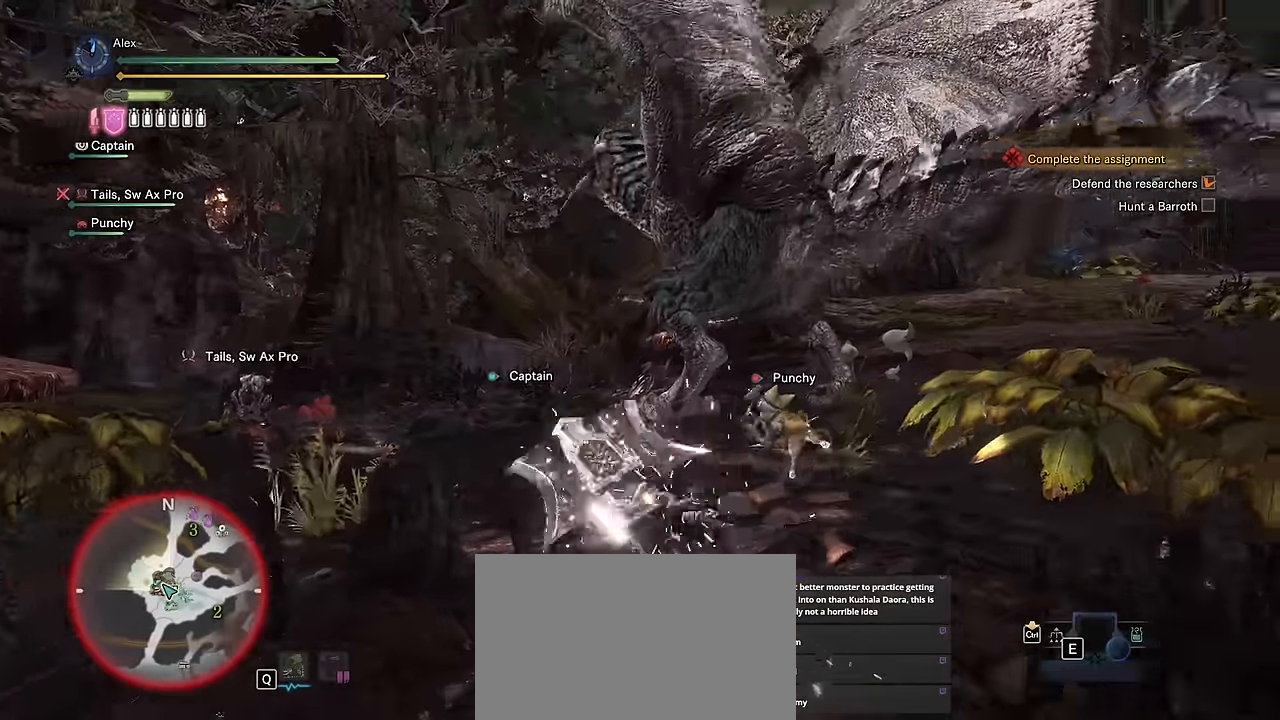
{"keys": ["w"], "mouse": [], "events": []}
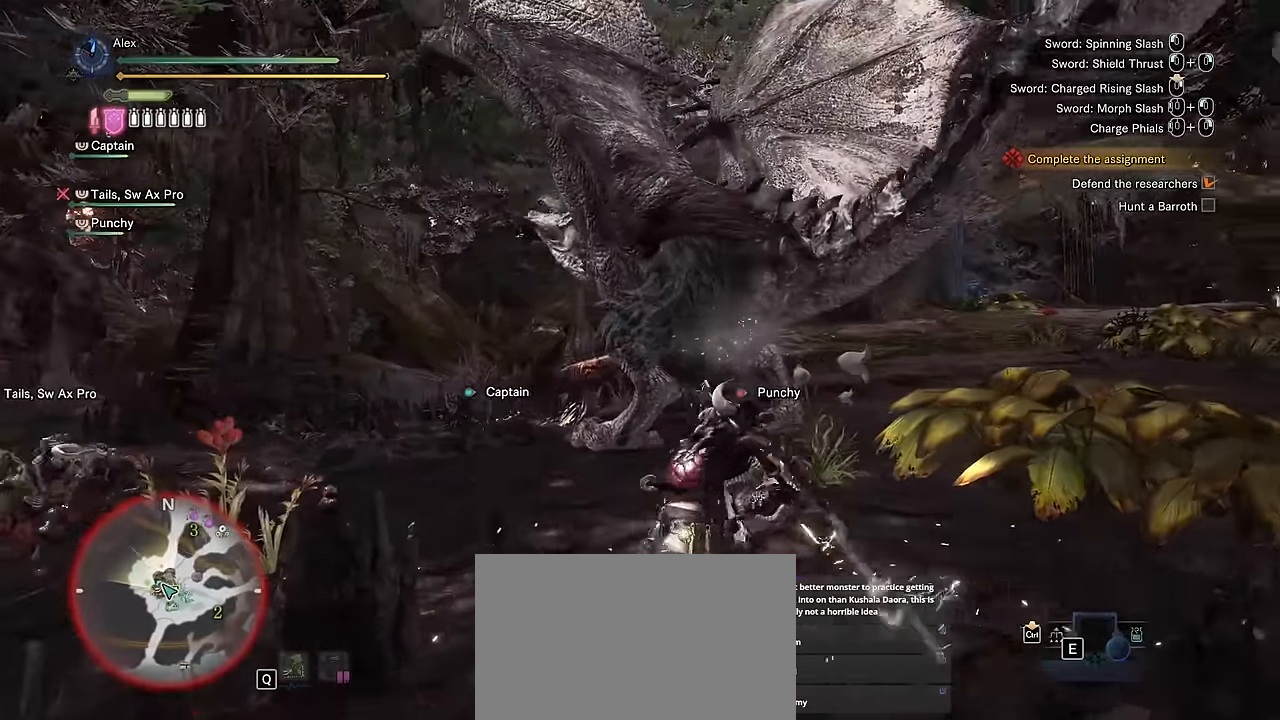
{"keys": ["w"], "mouse": [], "events": []}
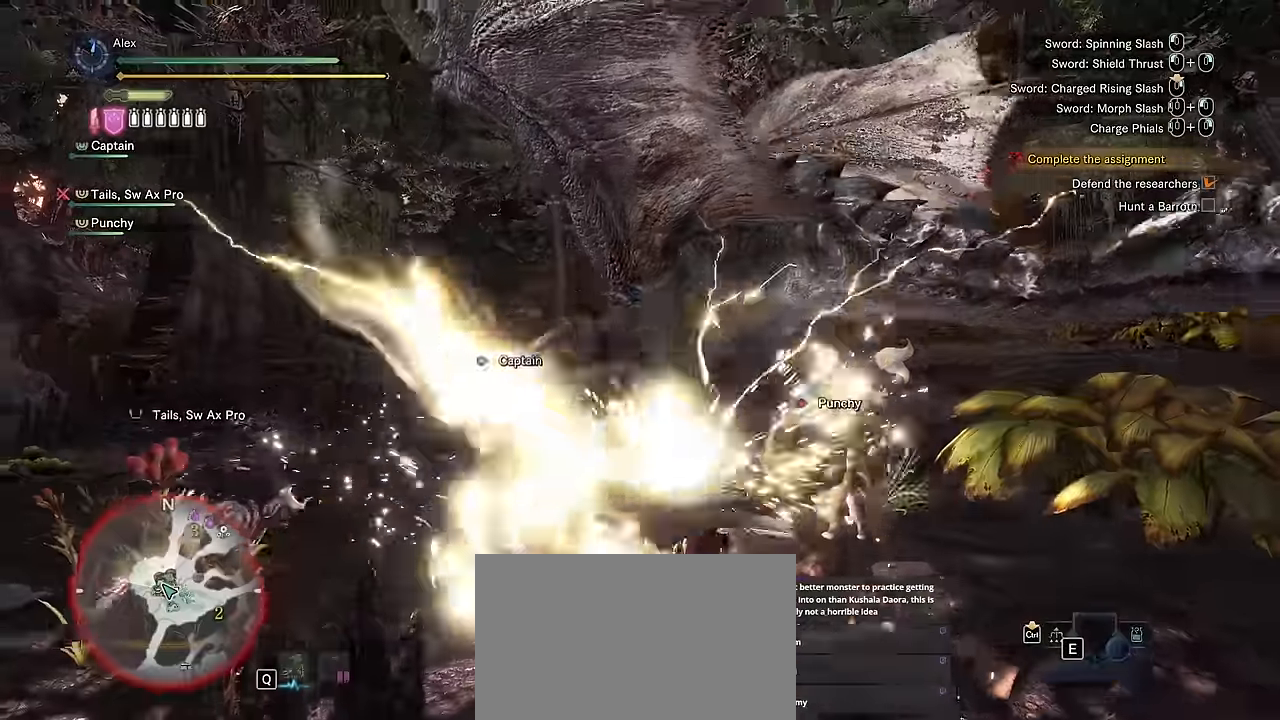
{"keys": ["w"], "mouse": [], "events": [[67, "mouse_left", "down"], [83, "mouse_right", "down"], [183, "mouse_left", "up"], [183, "mouse_right", "up"]]}
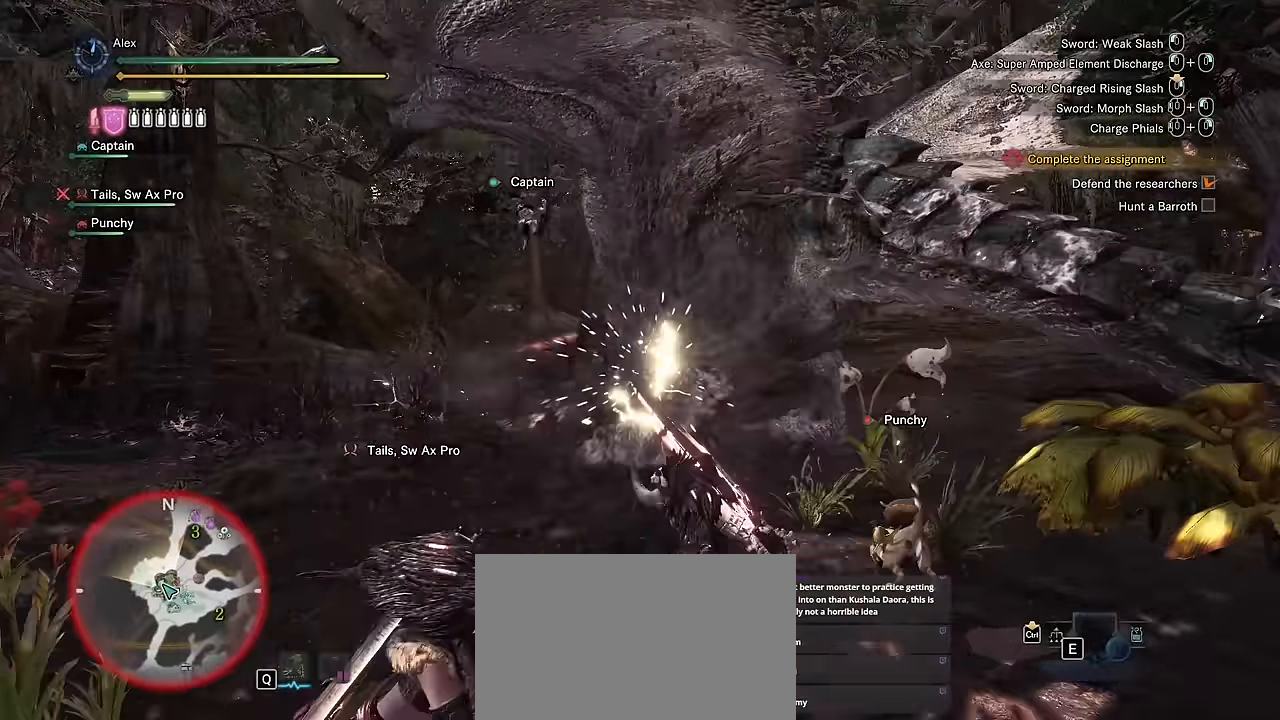
{"keys": ["w"], "mouse": [], "events": [[100, "mouse_left", "down"], [217, "mouse_left", "up"]]}